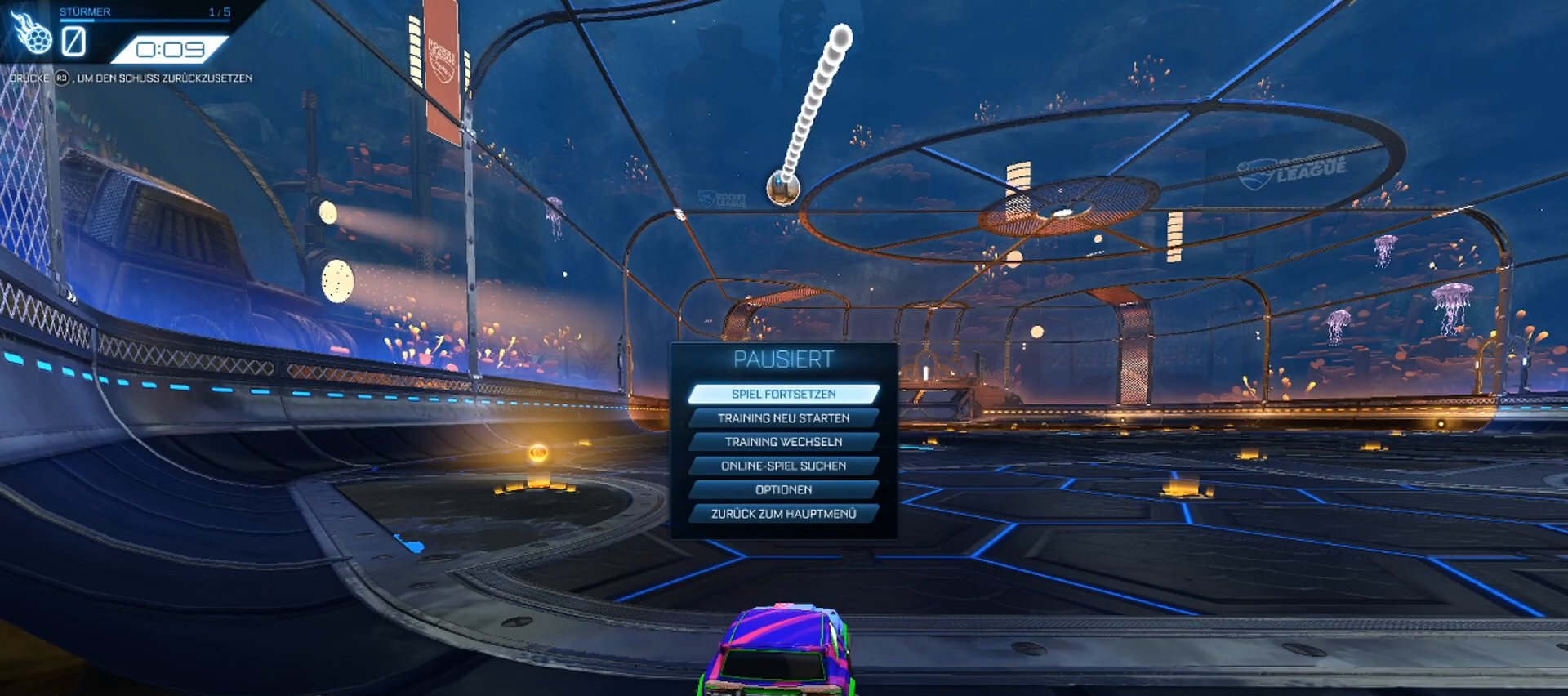
Gameplay with a controller (PlayStation layout); each line is a JSON object with the inputs held at the frame after it. "events" lists button and stick changes between this image and that frame as [ms after this image, input, new state], when the widget could be followed in between. Not read: right_stick.
{"buttons": [], "left_stick": "center", "events": [[83, "CIRCLE", "down"], [183, "CIRCLE", "up"]]}
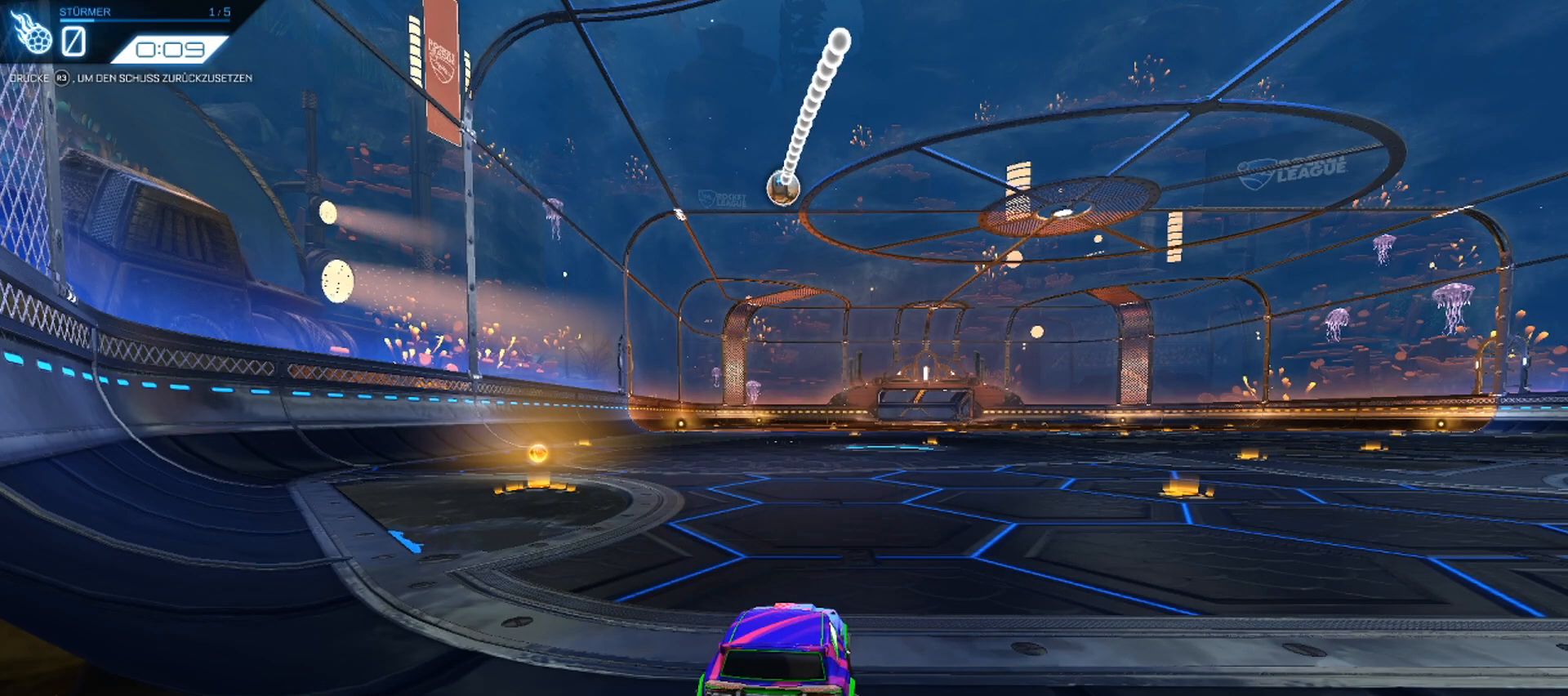
{"buttons": [], "left_stick": "center", "events": [[50, "L2", "down"], [267, "left_stick", "down-left"], [367, "L2", "up"], [401, "left_stick", "center"]]}
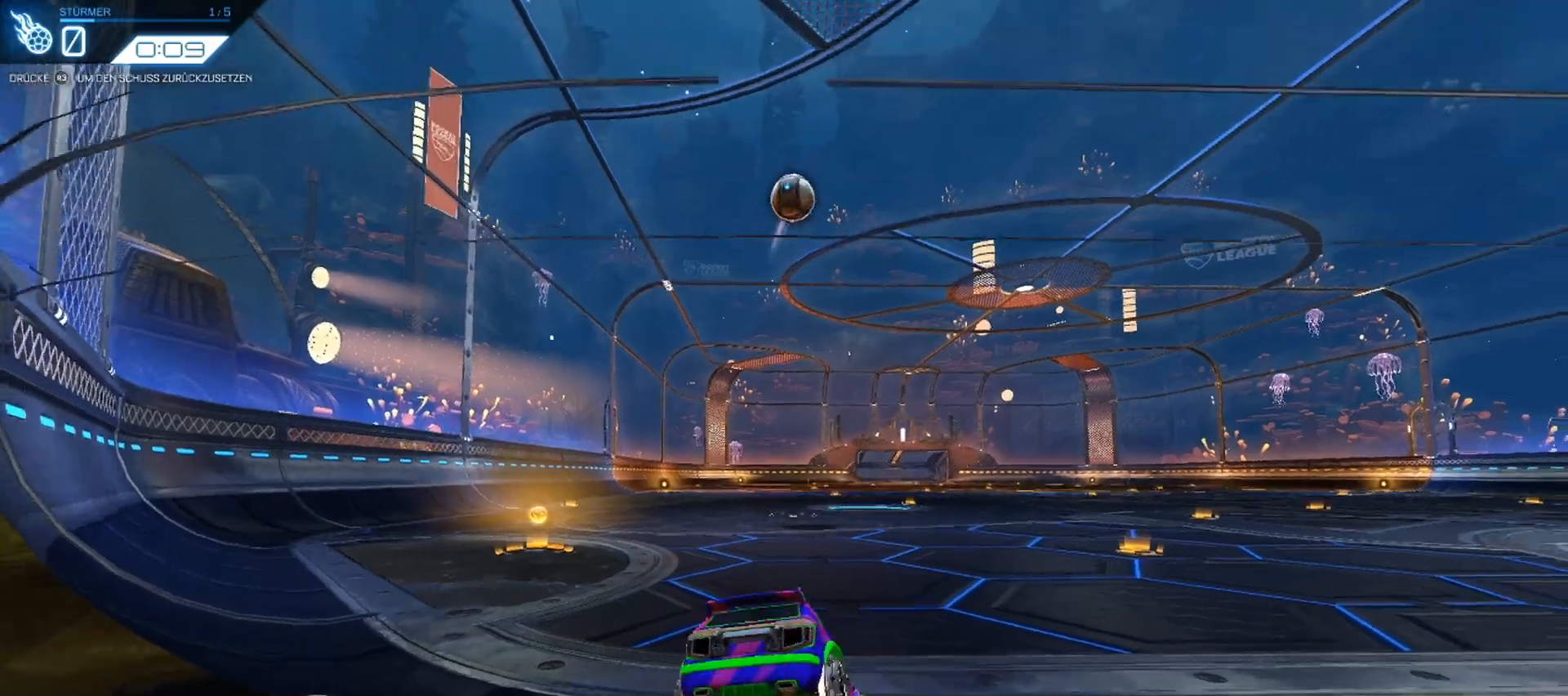
{"buttons": [], "left_stick": "center", "events": []}
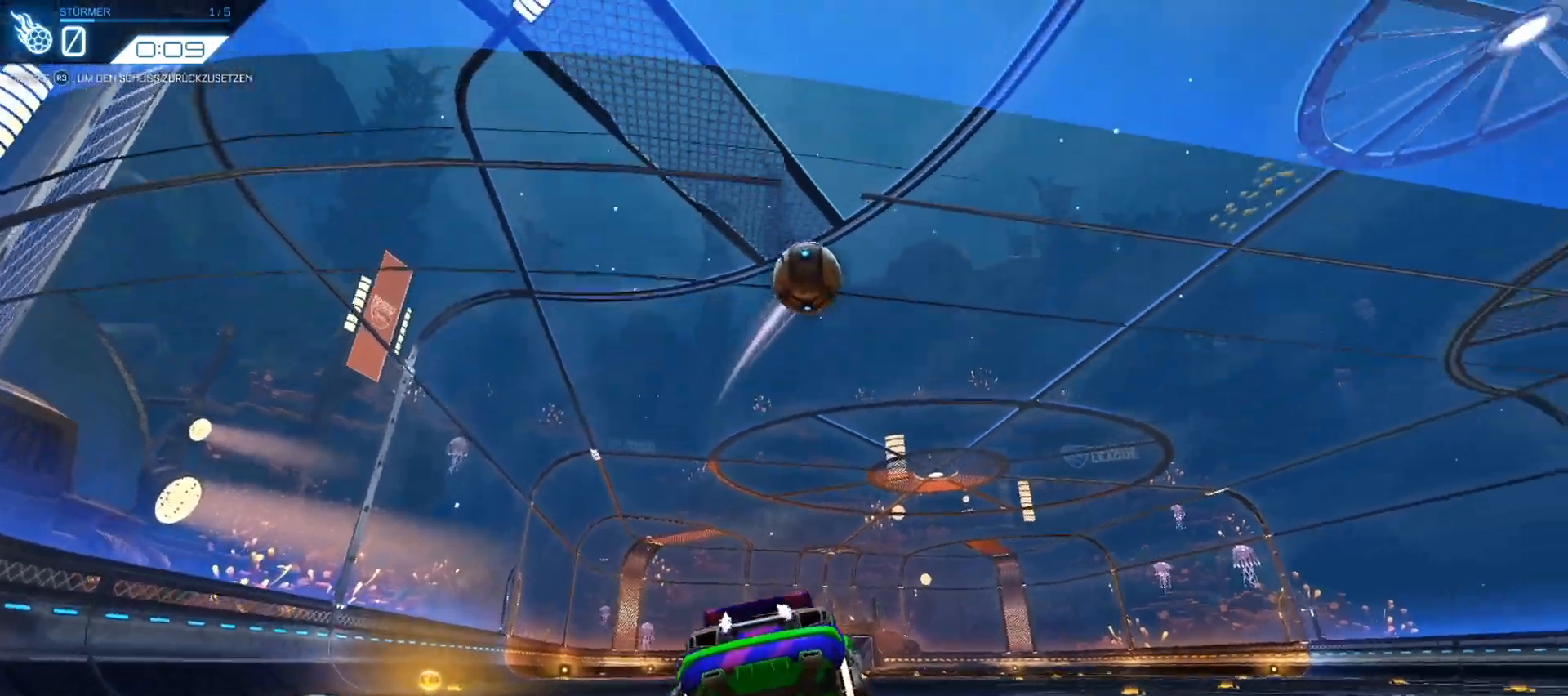
{"buttons": ["R2"], "left_stick": "center", "events": [[233, "R2", "down"], [350, "left_stick", "right"], [484, "left_stick", "center"]]}
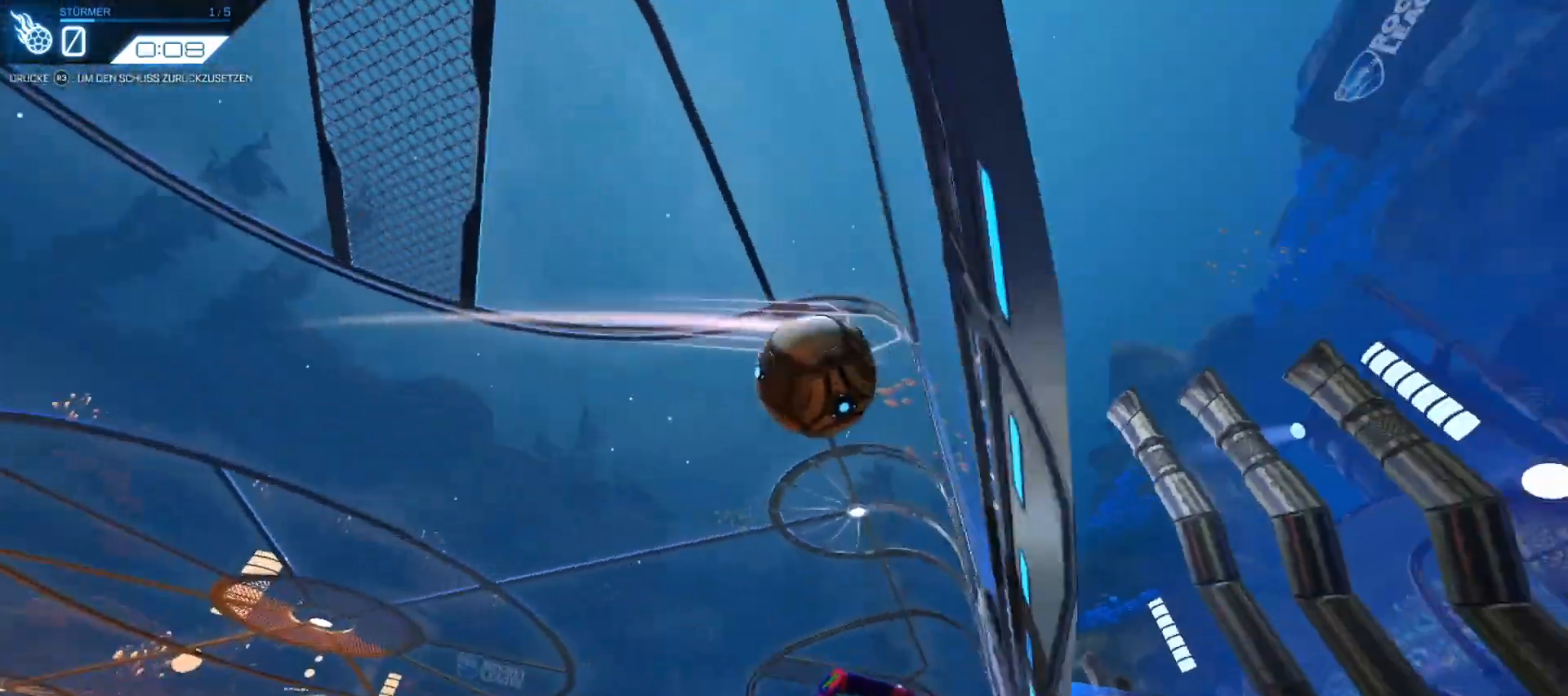
{"buttons": ["R1", "R2"], "left_stick": "center", "events": [[100, "R1", "down"]]}
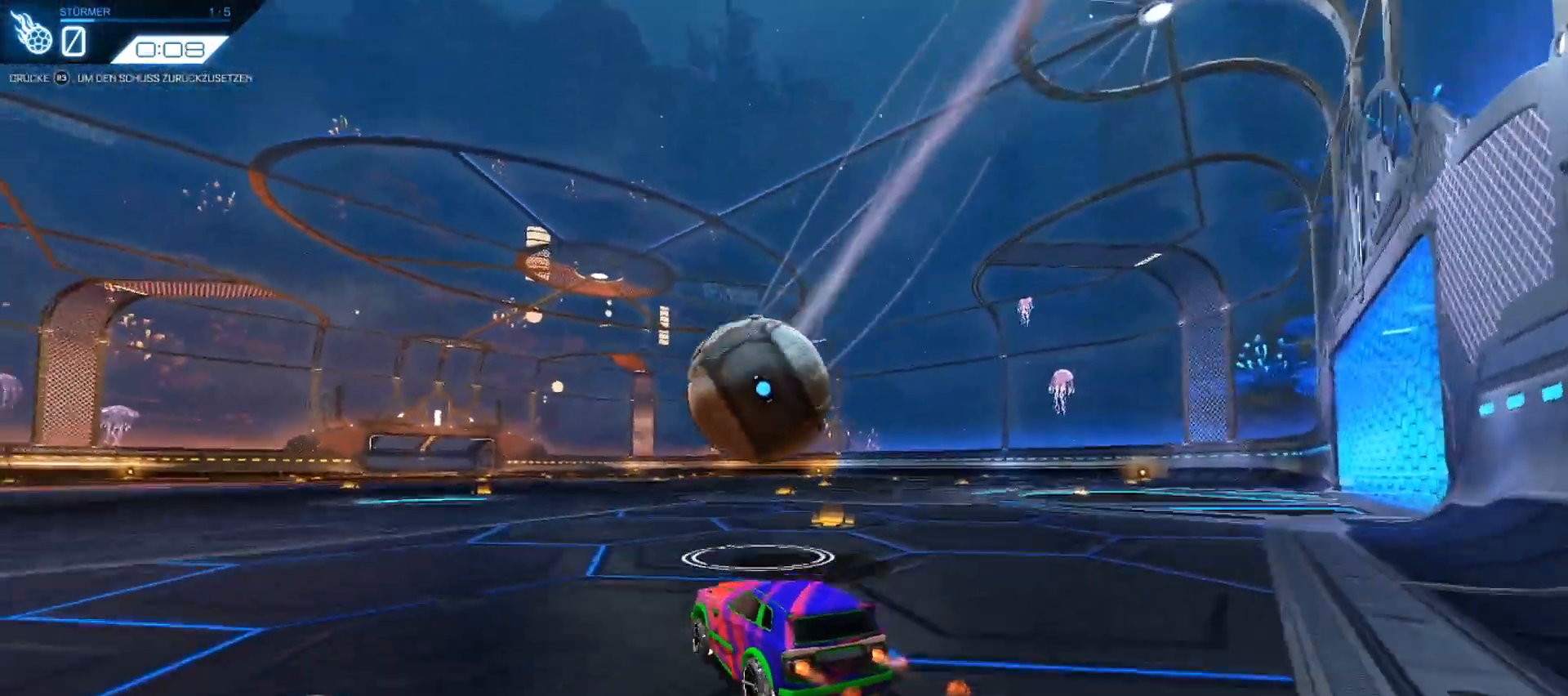
{"buttons": ["L2"], "left_stick": "down-left", "events": [[200, "R1", "up"], [283, "R2", "up"], [400, "left_stick", "down-left"], [450, "L2", "down"]]}
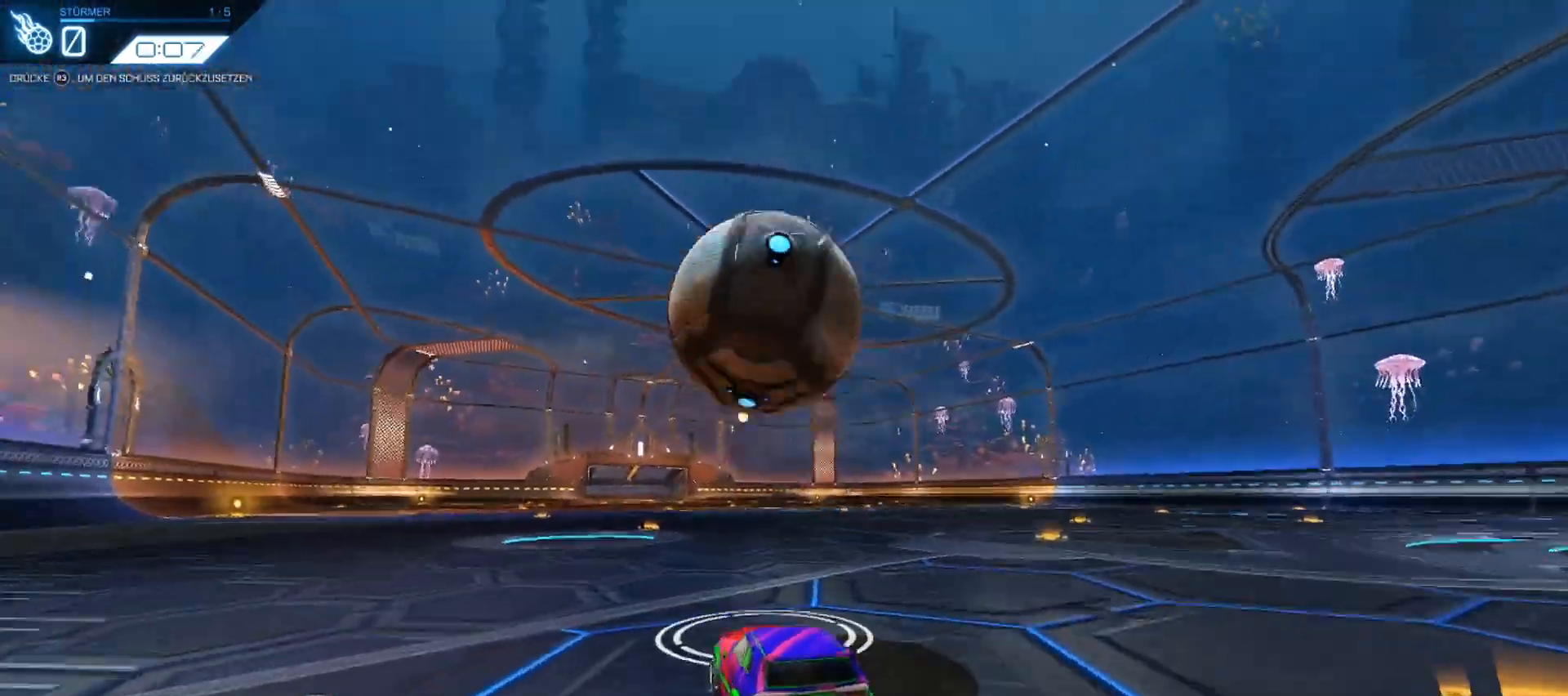
{"buttons": ["R1", "R2"], "left_stick": "up-right", "events": [[34, "CROSS", "down"], [50, "R2", "down"], [84, "L2", "up"], [84, "R1", "down"], [200, "left_stick", "center"], [334, "CROSS", "up"], [334, "left_stick", "down"], [451, "left_stick", "up-right"]]}